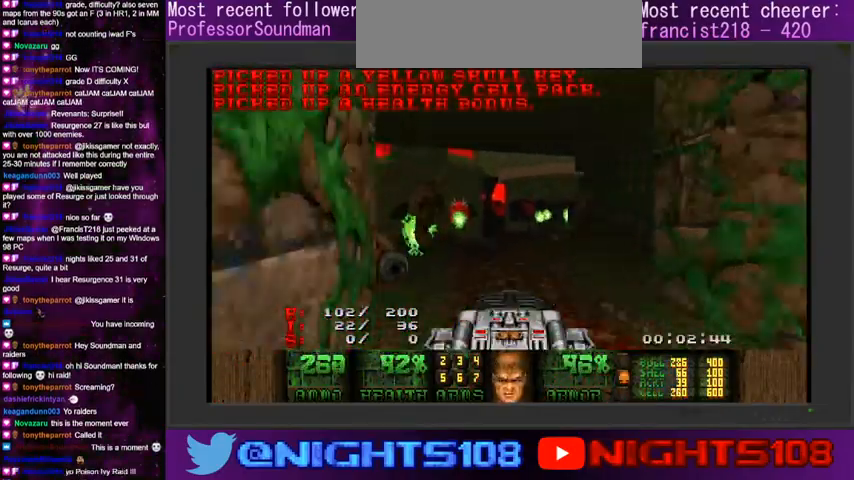
Gameplay with keyboard and mouse; each line is a JSON object with the keys and mouse buttons held at the frame after it. "events" lists presses ("down") and releases ("up") of "1", "2", "3", "4", "5", "6", "7", "8", "9", "a", "caps_lock", "ctrl", "d", "e", "escape", "f", "q", "r", "s", "shift", "space", "t", "tab", "tilde", "w", "mouse_left", "mouse_wheel" and "mouse_right" between this image and that frame as [ms after this image, input, new state], when the widget could be followed in between. "mouse_left", "mouse_wheel", "mouse_right" = the "left", "wheel", "right" buttons of the "mouse" list. No other keys are recorded. "wheel" means that the mouse wheel is clicked or scrolled. Mouse movement is not recorded.
{"keys": ["d", "w"], "mouse": [], "events": [[34, "w", "up"], [100, "d", "down"], [234, "d", "up"], [334, "d", "down"], [434, "mouse_left", "up"], [500, "w", "down"]]}
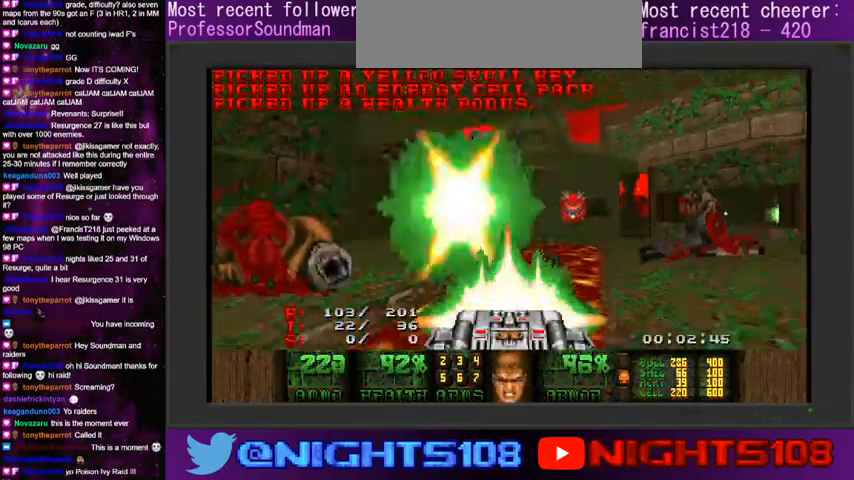
{"keys": ["a", "w"], "mouse": [], "events": [[67, "d", "up"], [234, "a", "down"]]}
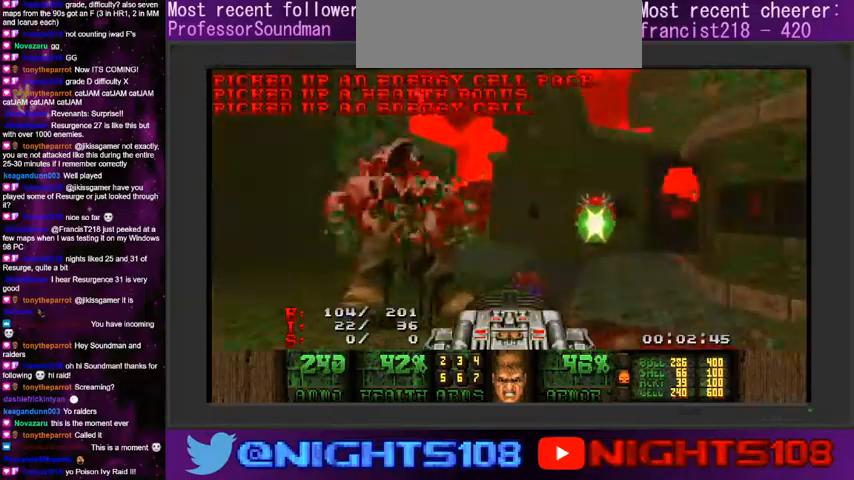
{"keys": ["a", "w"], "mouse": [], "events": [[100, "a", "up"], [167, "d", "down"], [267, "d", "up"], [334, "a", "down"]]}
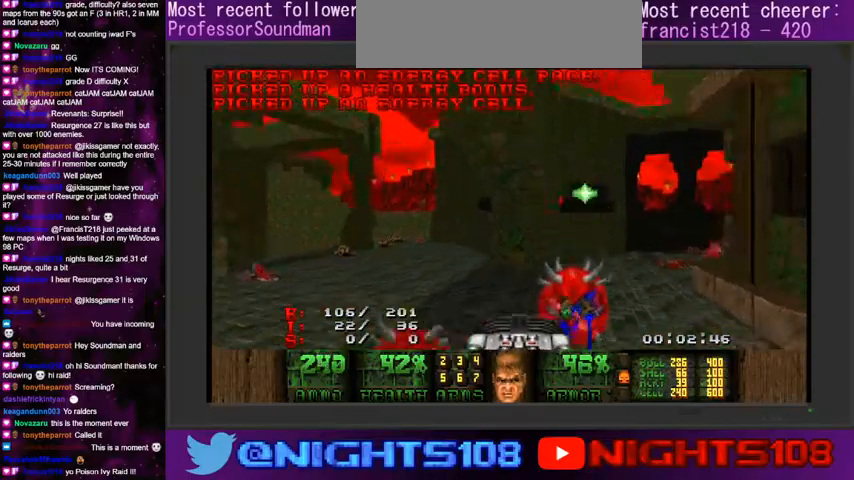
{"keys": ["a", "w"], "mouse": [], "events": [[234, "a", "up"], [267, "d", "down"], [367, "a", "down"], [434, "d", "up"]]}
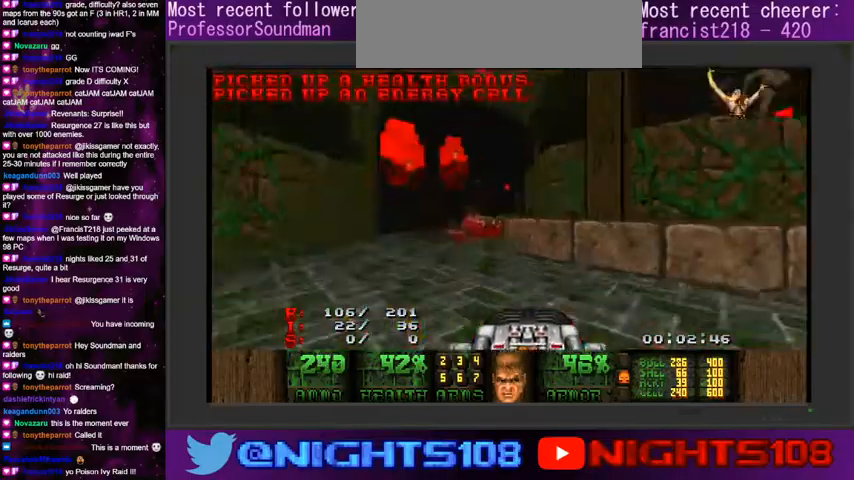
{"keys": ["a", "w"], "mouse": [], "events": [[67, "a", "up"], [167, "a", "down"], [234, "a", "up"], [367, "a", "down"]]}
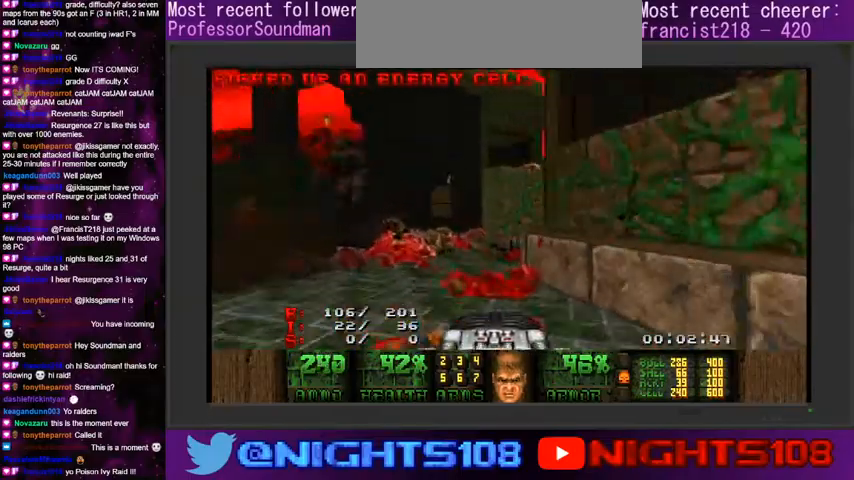
{"keys": ["d", "w"], "mouse": [], "events": [[67, "a", "up"], [167, "d", "down"], [334, "a", "down"], [334, "d", "up"], [400, "a", "up"], [467, "d", "down"]]}
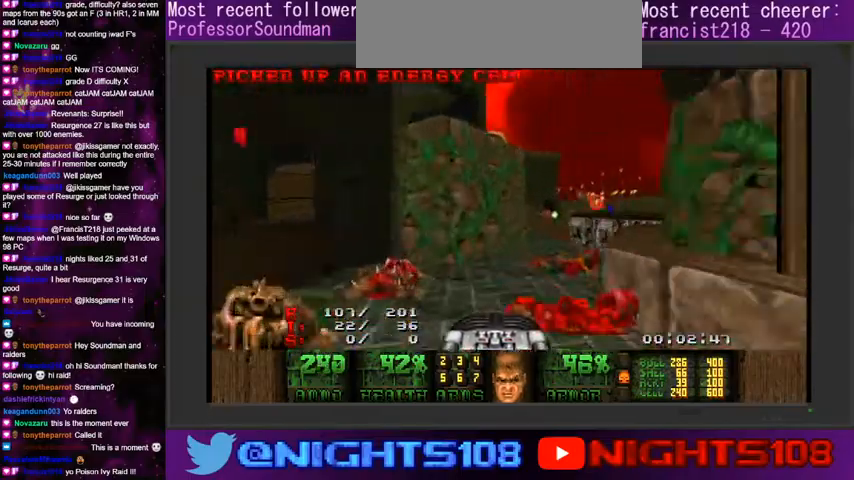
{"keys": ["a", "w"], "mouse": [], "events": [[200, "a", "down"], [267, "d", "up"]]}
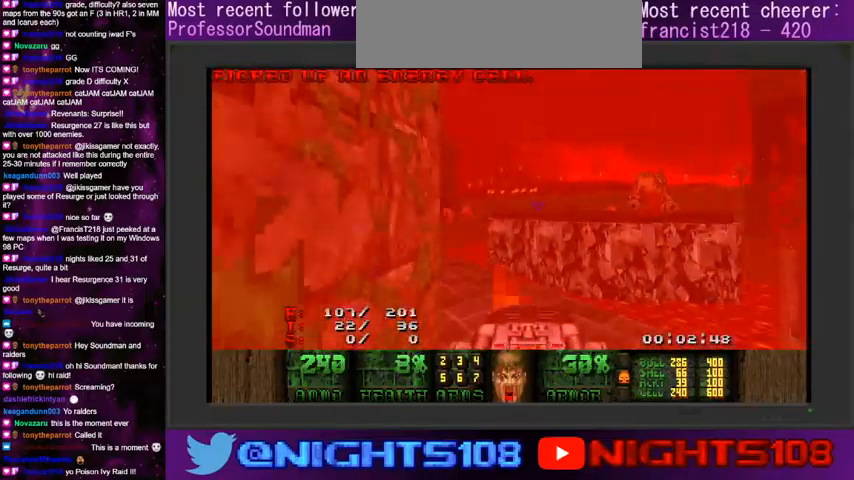
{"keys": ["a", "w"], "mouse": ["left"], "events": [[34, "a", "up"], [34, "d", "down"], [200, "a", "down"], [234, "d", "up"], [267, "mouse_left", "down"], [400, "w", "up"], [500, "w", "down"]]}
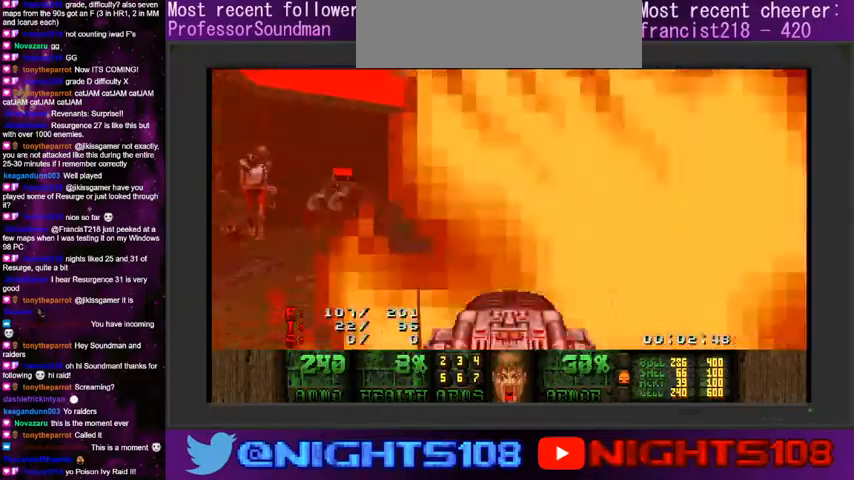
{"keys": ["a", "w"], "mouse": ["left"], "events": [[67, "d", "down"], [134, "d", "up"], [234, "w", "up"], [467, "w", "down"]]}
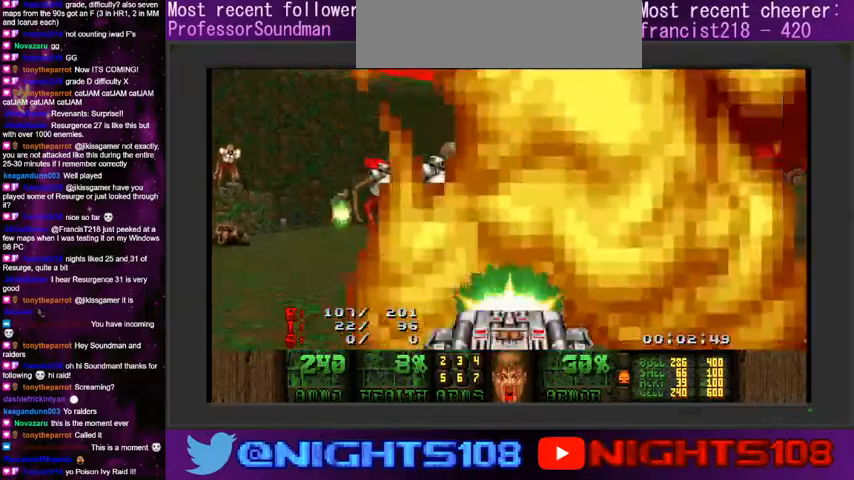
{"keys": ["a", "w"], "mouse": [], "events": [[34, "d", "down"], [167, "d", "up"], [400, "w", "up"], [500, "mouse_left", "up"], [500, "w", "down"]]}
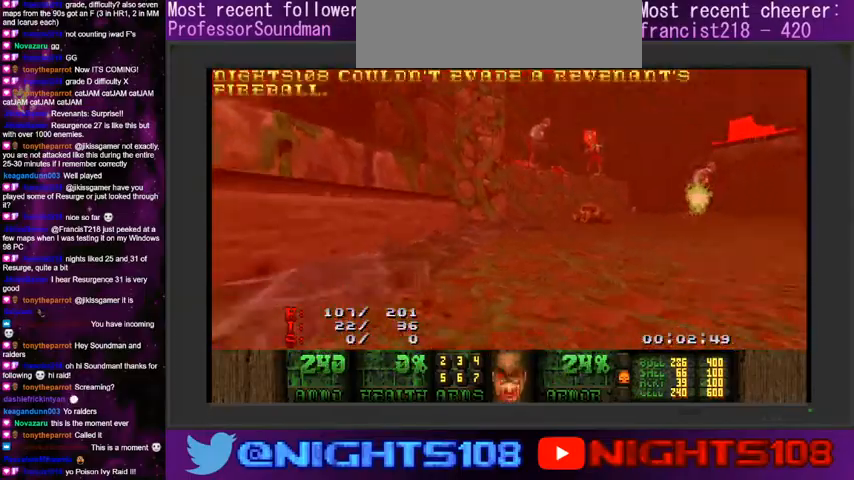
{"keys": [], "mouse": [], "events": [[167, "a", "up"], [167, "space", "down"], [167, "w", "up"], [334, "space", "up"]]}
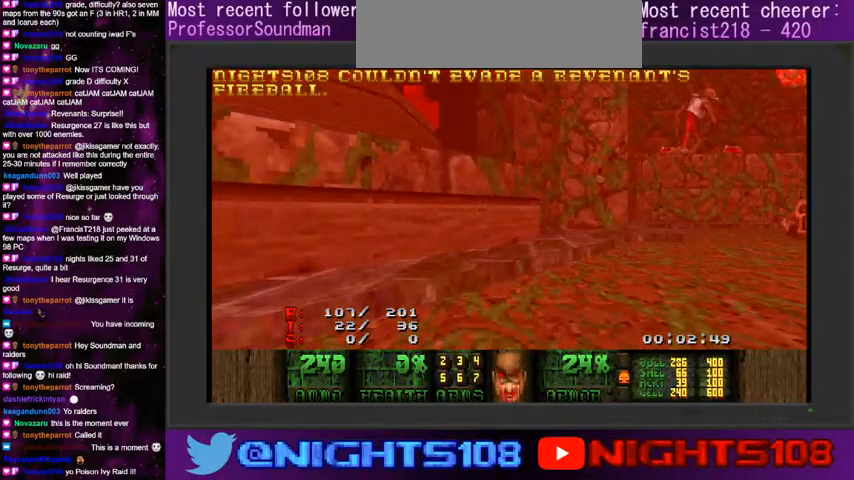
{"keys": [], "mouse": [], "events": []}
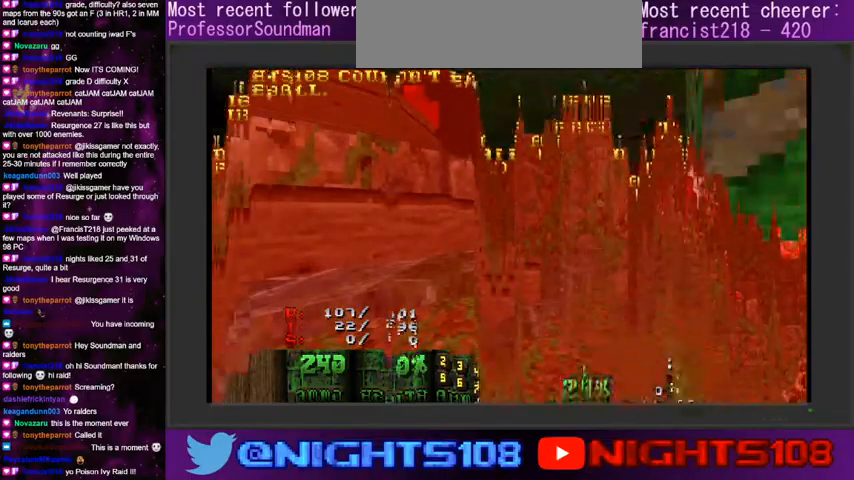
{"keys": [], "mouse": [], "events": [[300, "escape", "down"], [367, "escape", "up"]]}
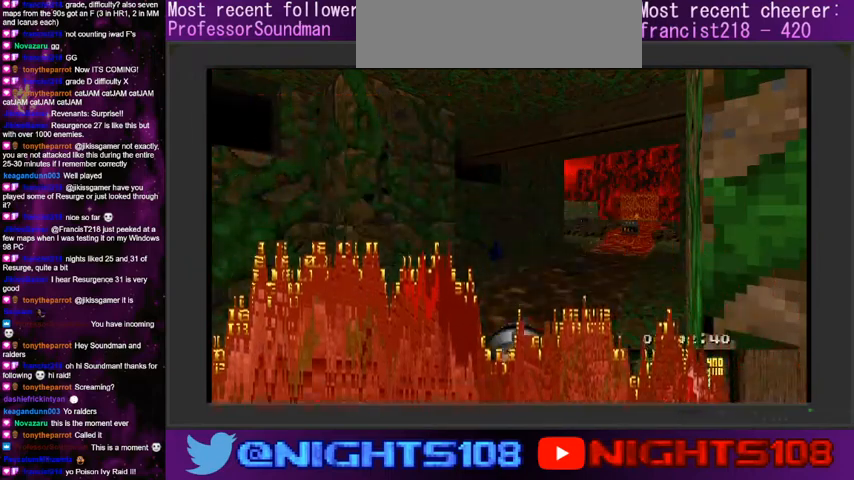
{"keys": [], "mouse": [], "events": []}
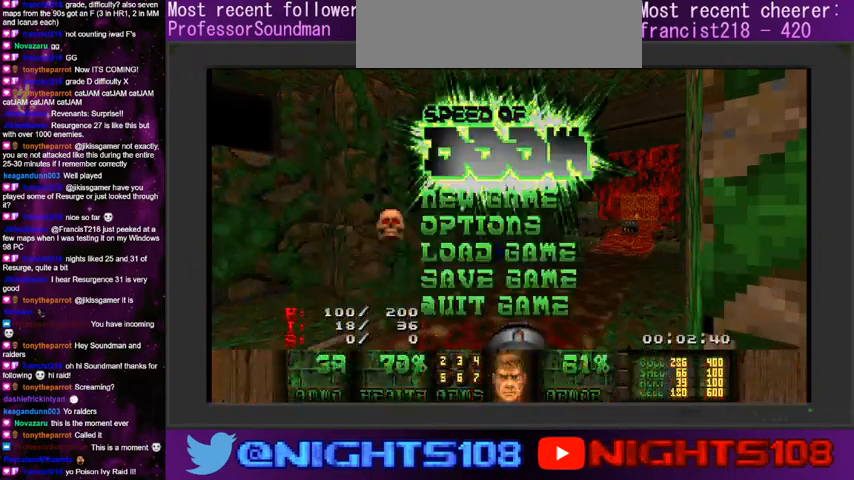
{"keys": [], "mouse": [], "events": []}
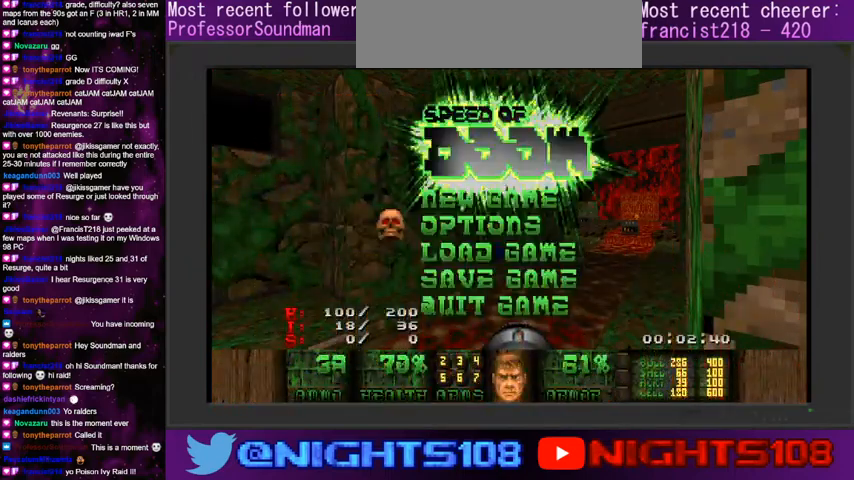
{"keys": [], "mouse": [], "events": []}
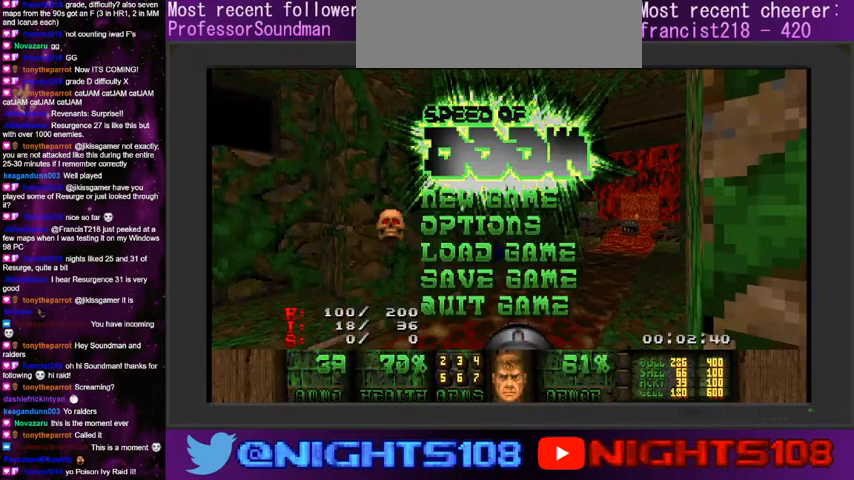
{"keys": [], "mouse": [], "events": []}
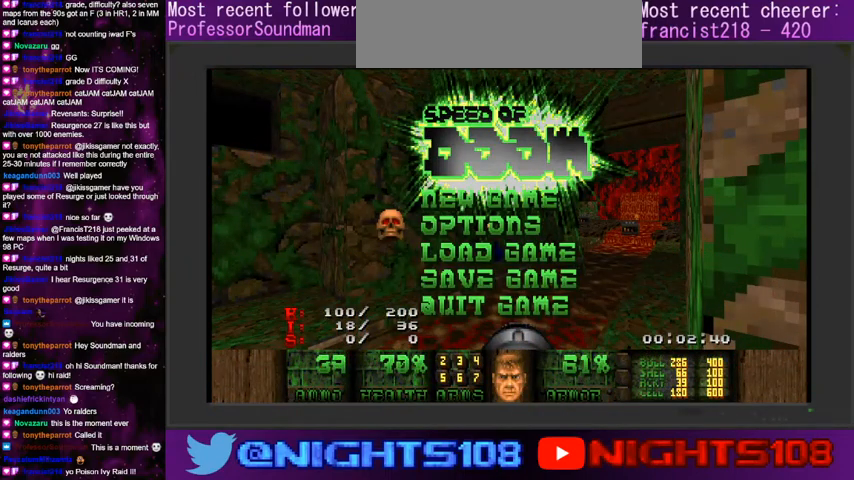
{"keys": [], "mouse": [], "events": []}
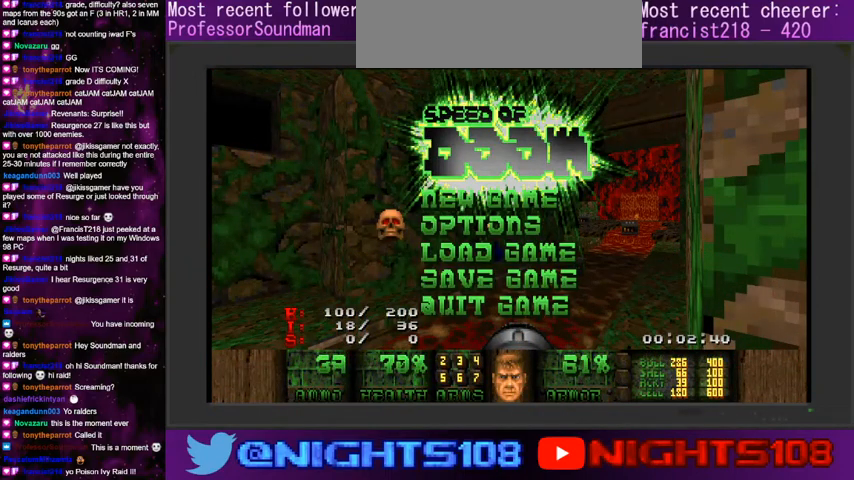
{"keys": [], "mouse": [], "events": []}
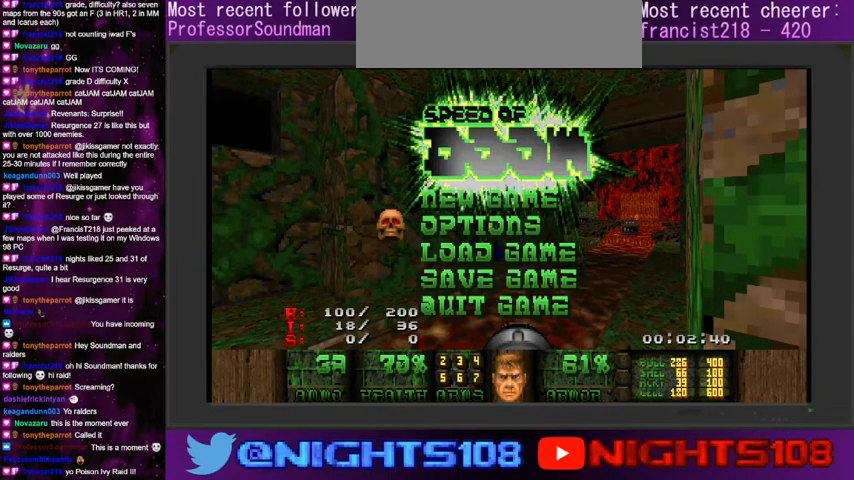
{"keys": [], "mouse": [], "events": []}
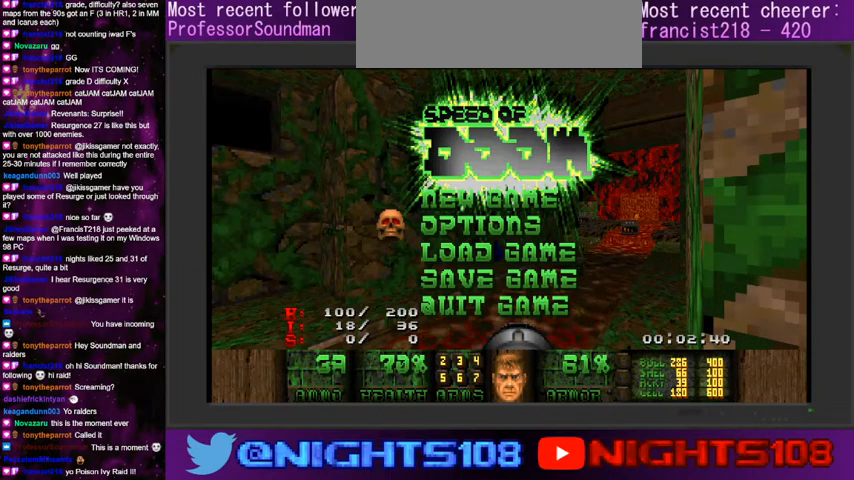
{"keys": ["w"], "mouse": [], "events": [[100, "escape", "down"], [200, "escape", "up"], [400, "w", "down"]]}
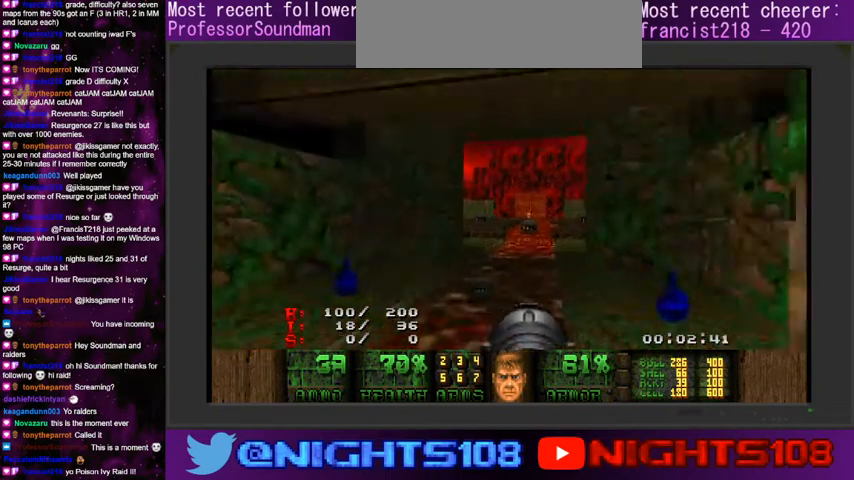
{"keys": ["w"], "mouse": [], "events": [[100, "e", "down"], [200, "e", "up"], [334, "e", "down"], [434, "e", "up"]]}
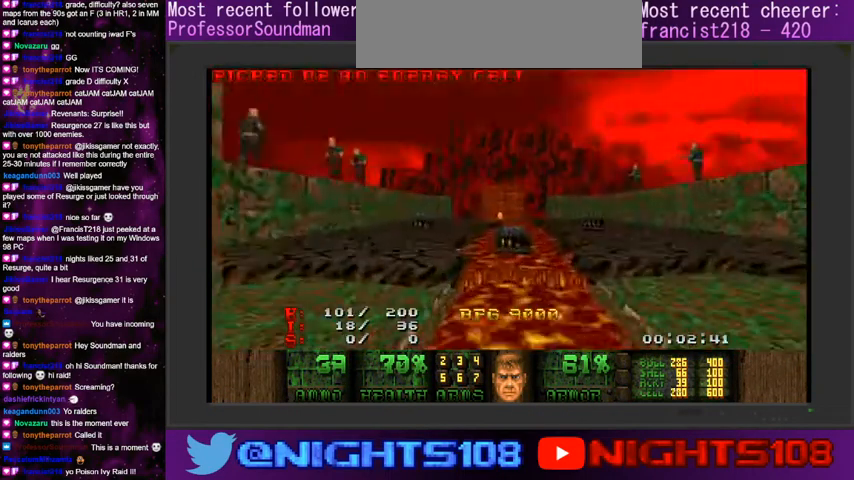
{"keys": ["w"], "mouse": [], "events": []}
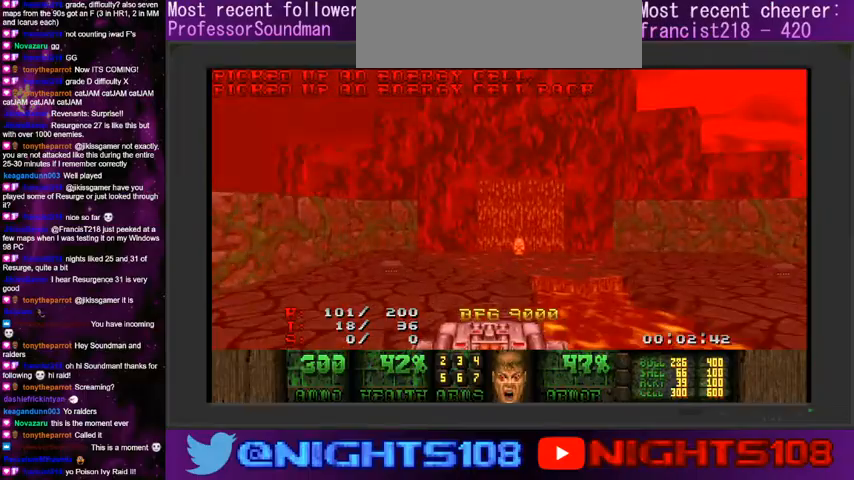
{"keys": ["a", "w"], "mouse": [], "events": [[67, "d", "down"], [167, "d", "up"], [200, "a", "down"]]}
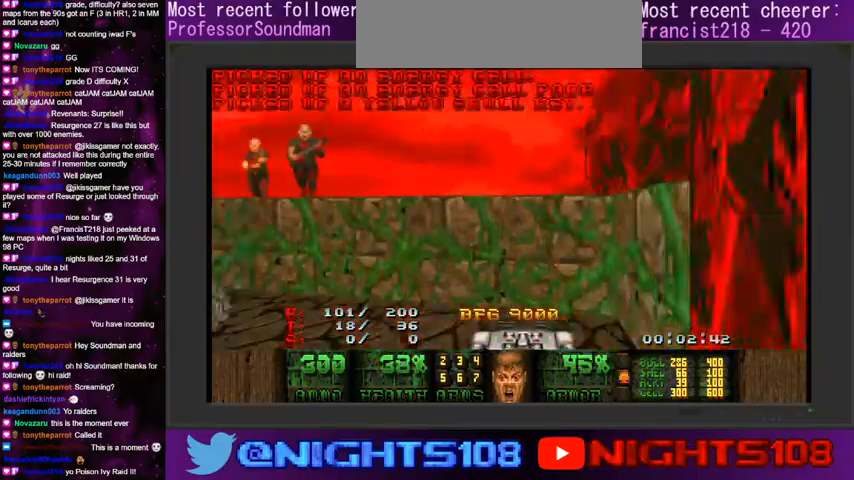
{"keys": ["a", "w"], "mouse": [], "events": []}
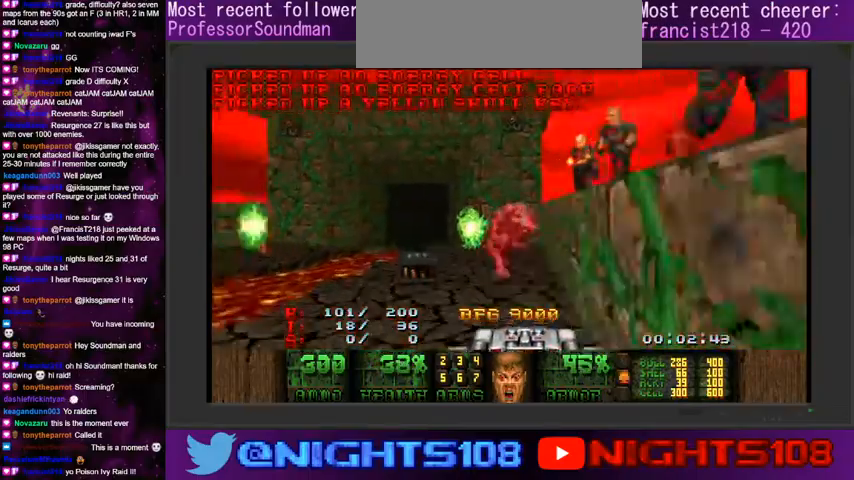
{"keys": ["w"], "mouse": [], "events": [[100, "a", "up"], [200, "a", "down"], [367, "a", "up"]]}
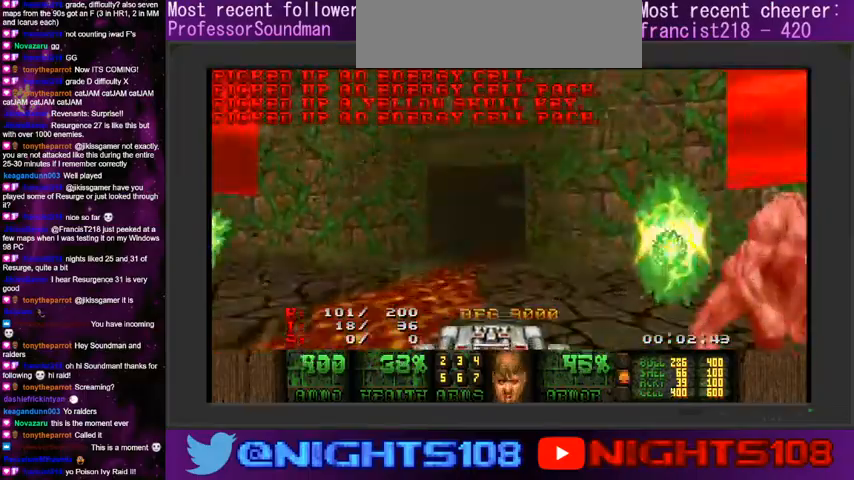
{"keys": ["w"], "mouse": ["left"], "events": [[134, "d", "down"], [200, "d", "up"], [267, "mouse_left", "down"]]}
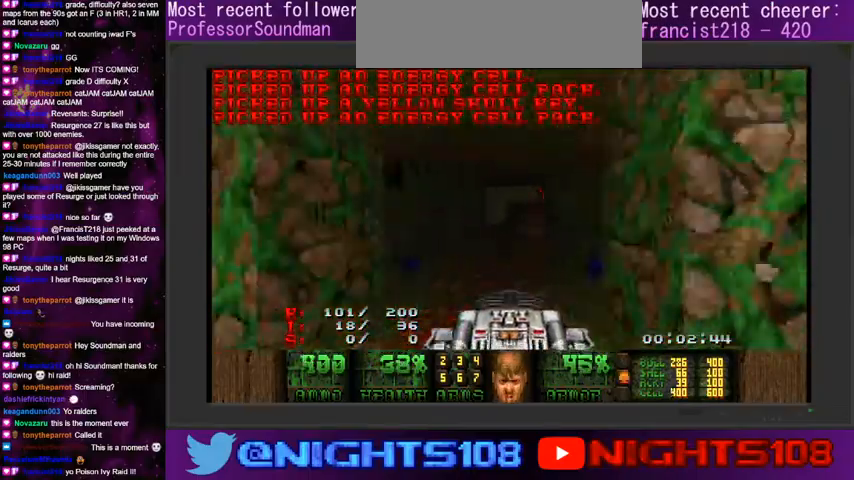
{"keys": [], "mouse": ["left"], "events": [[134, "w", "up"], [434, "a", "down"], [467, "a", "up"]]}